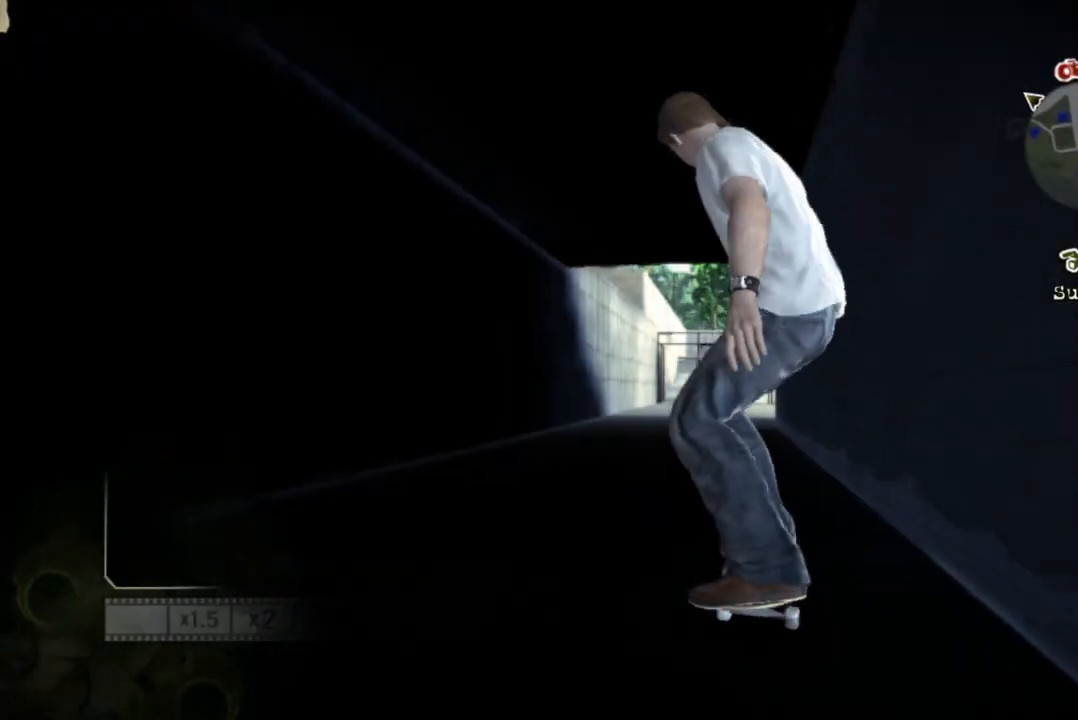
Gameplay with a controller (PlayStation layout); each line is a JSON object with the inputs held at the frame after it. "events" lists button and stick changes between this image and that frame as [ms after this image, input, new state], when the widget could be followed in between. Not read: L3 R3.
{"buttons": ["SQUARE"], "left_stick": "right", "right_stick": "center", "events": [[333, "left_stick", "right"]]}
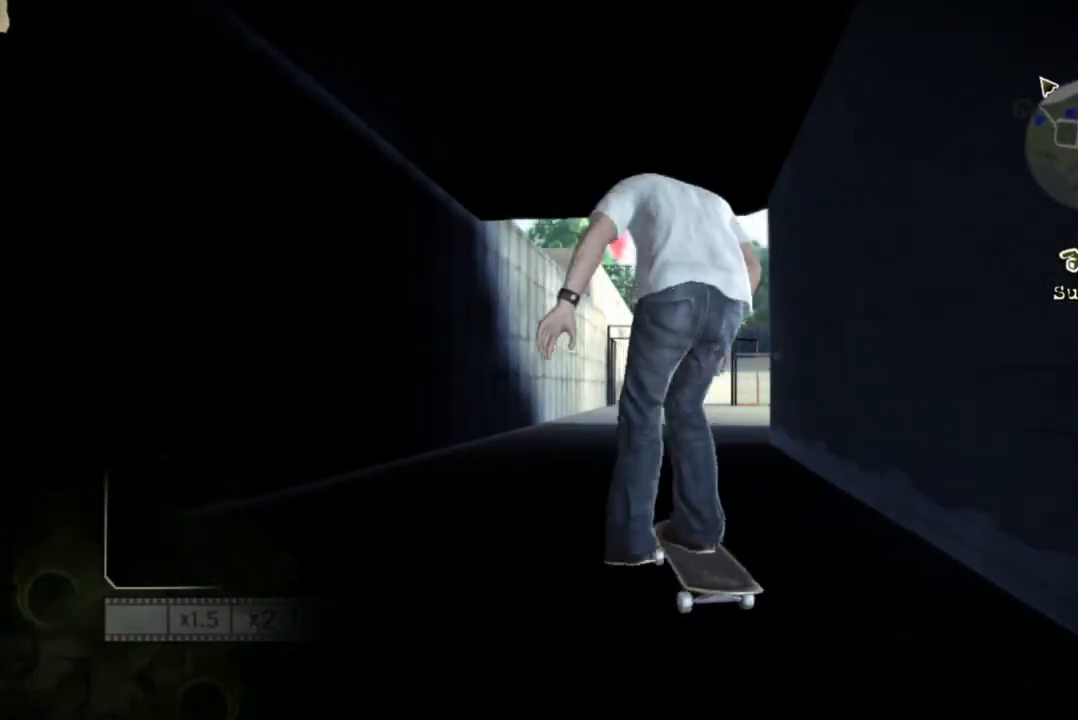
{"buttons": [], "left_stick": "right", "right_stick": "center", "events": [[117, "left_stick", "center"], [433, "left_stick", "right"], [500, "SQUARE", "up"]]}
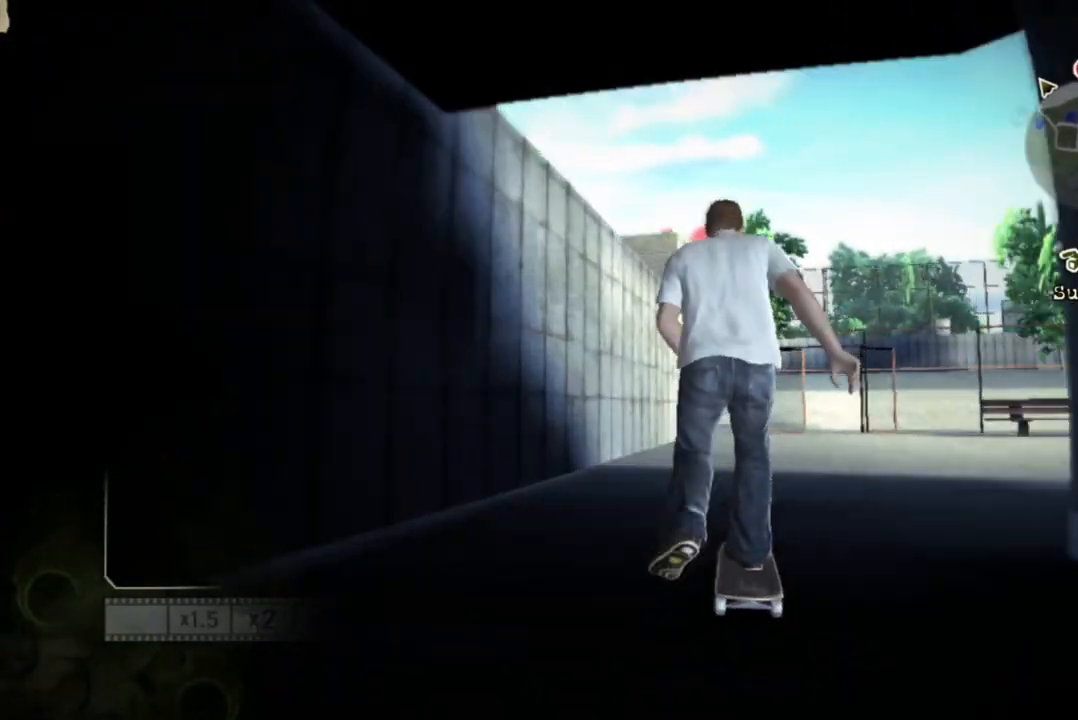
{"buttons": [], "left_stick": "center", "right_stick": "center", "events": [[50, "left_stick", "center"]]}
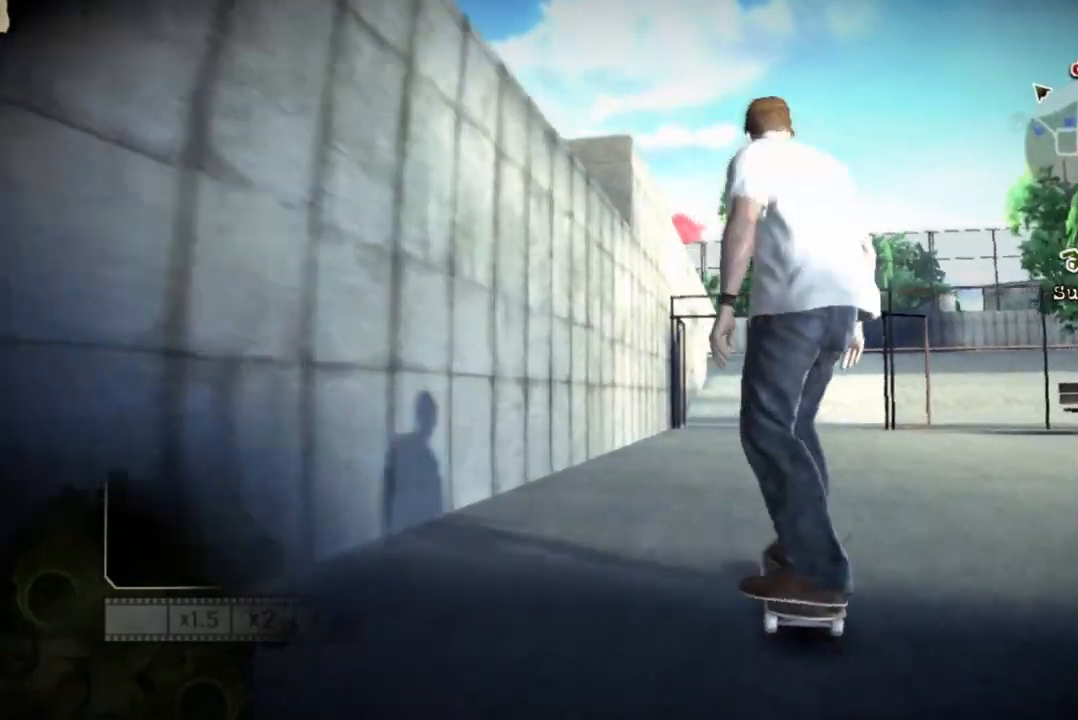
{"buttons": [], "left_stick": "center", "right_stick": "center", "events": [[67, "left_stick", "down-left"], [167, "left_stick", "center"]]}
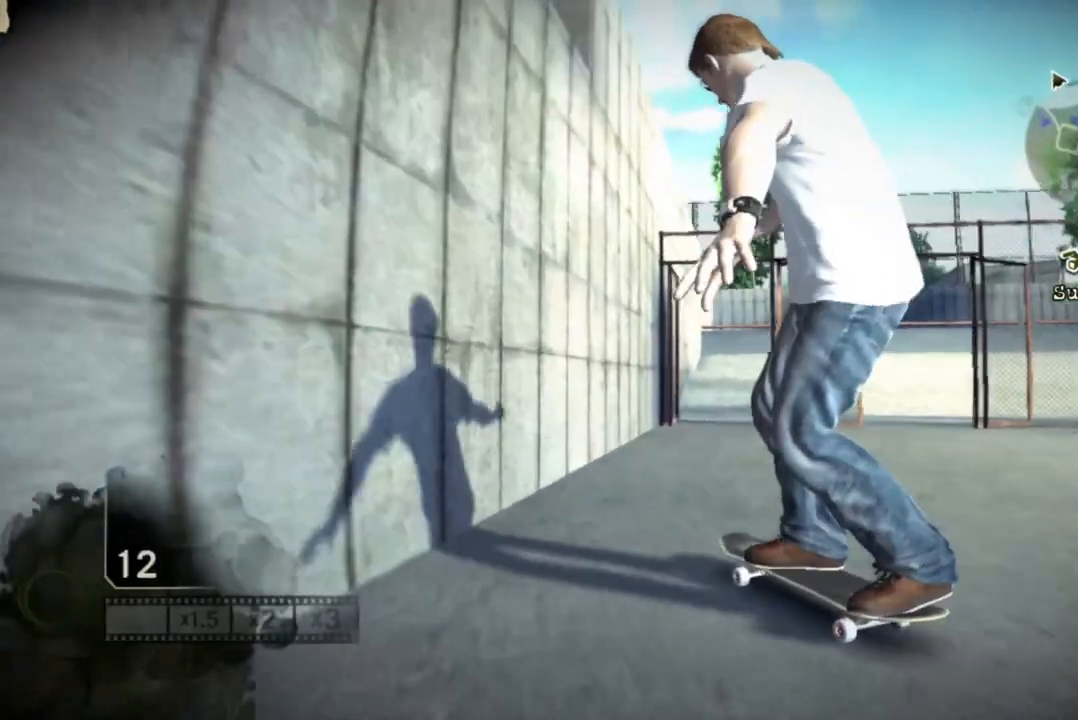
{"buttons": ["SQUARE"], "left_stick": "center", "right_stick": "center", "events": [[17, "left_stick", "down-right"], [100, "left_stick", "right"], [317, "left_stick", "center"], [500, "SQUARE", "down"]]}
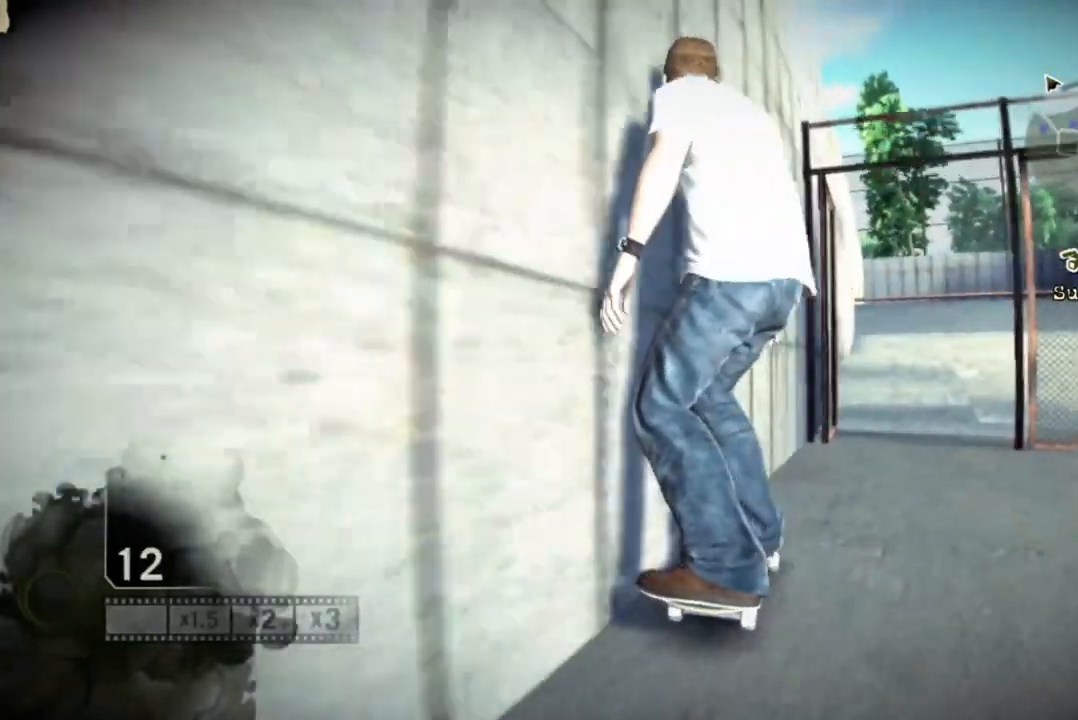
{"buttons": [], "left_stick": "right", "right_stick": "center", "events": [[333, "left_stick", "right"], [500, "SQUARE", "up"]]}
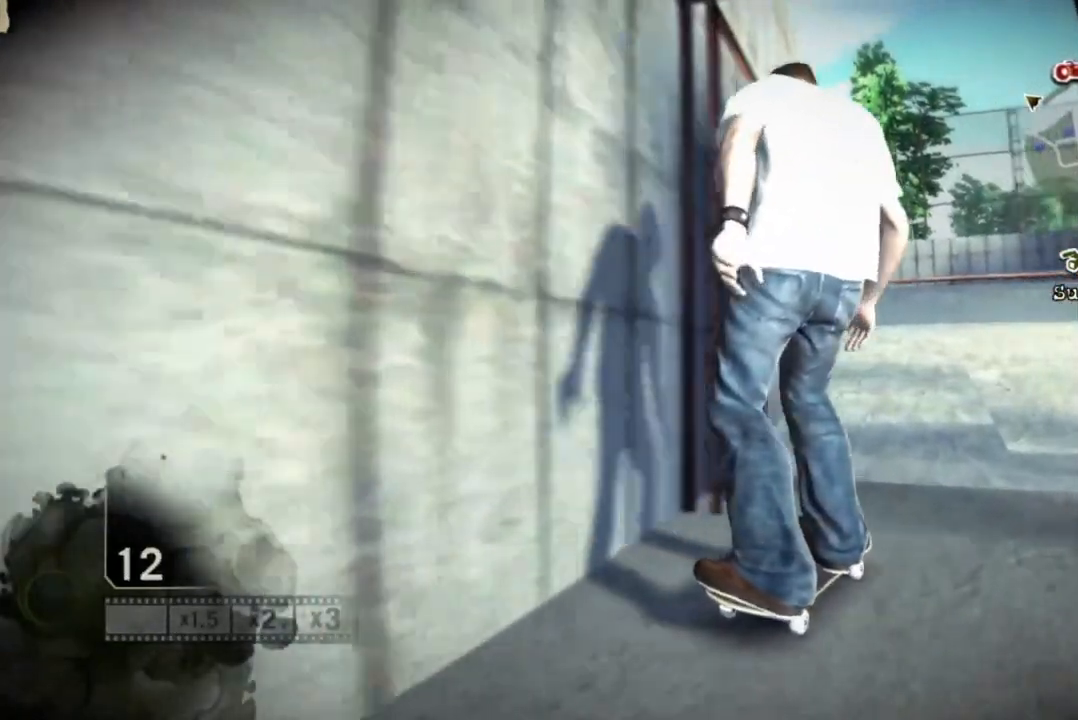
{"buttons": [], "left_stick": "center", "right_stick": "center", "events": [[83, "left_stick", "center"], [133, "left_stick", "left"], [283, "left_stick", "center"]]}
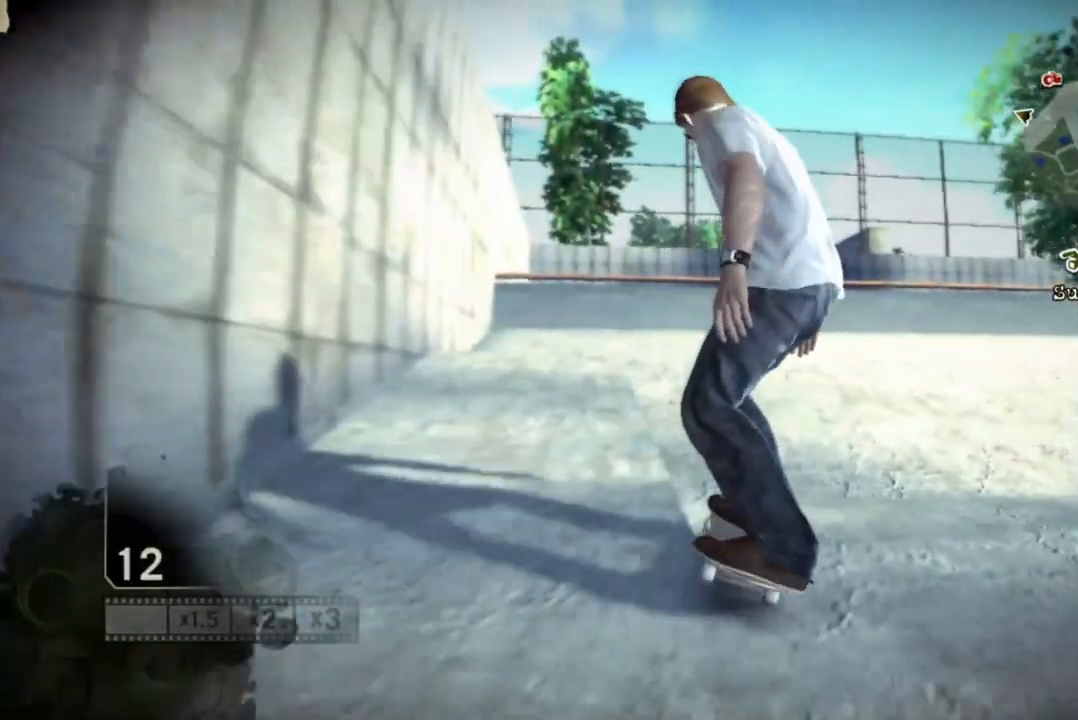
{"buttons": [], "left_stick": "right", "right_stick": "center", "events": [[233, "left_stick", "right"]]}
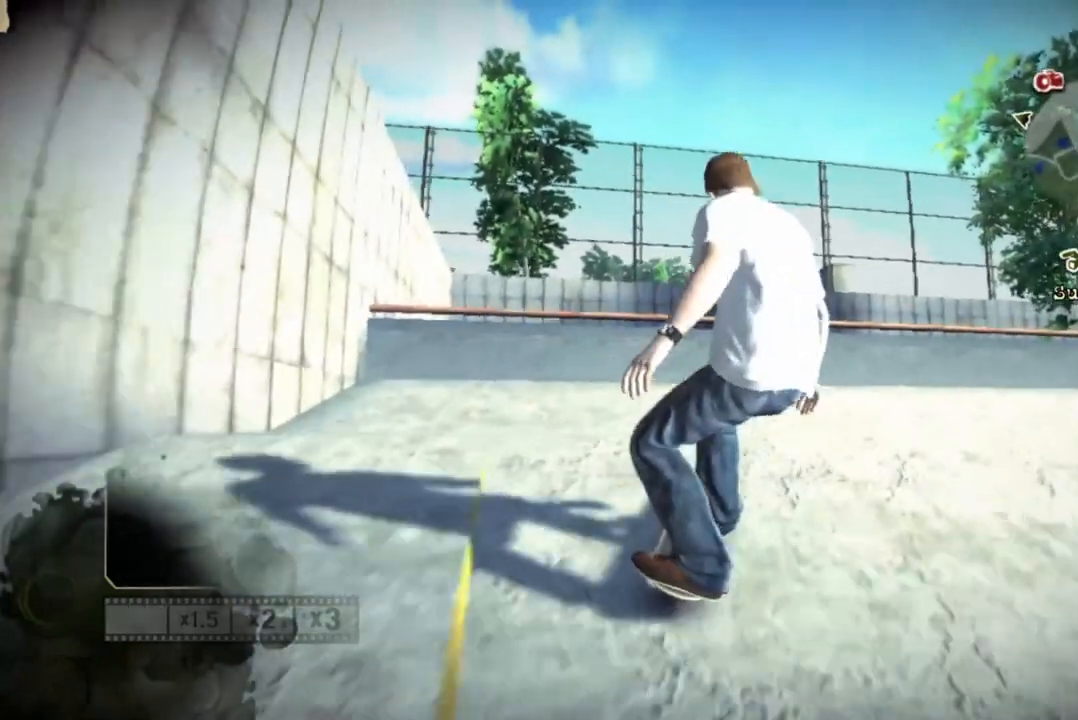
{"buttons": ["SQUARE"], "left_stick": "center", "right_stick": "center", "events": [[233, "SQUARE", "down"], [367, "left_stick", "center"]]}
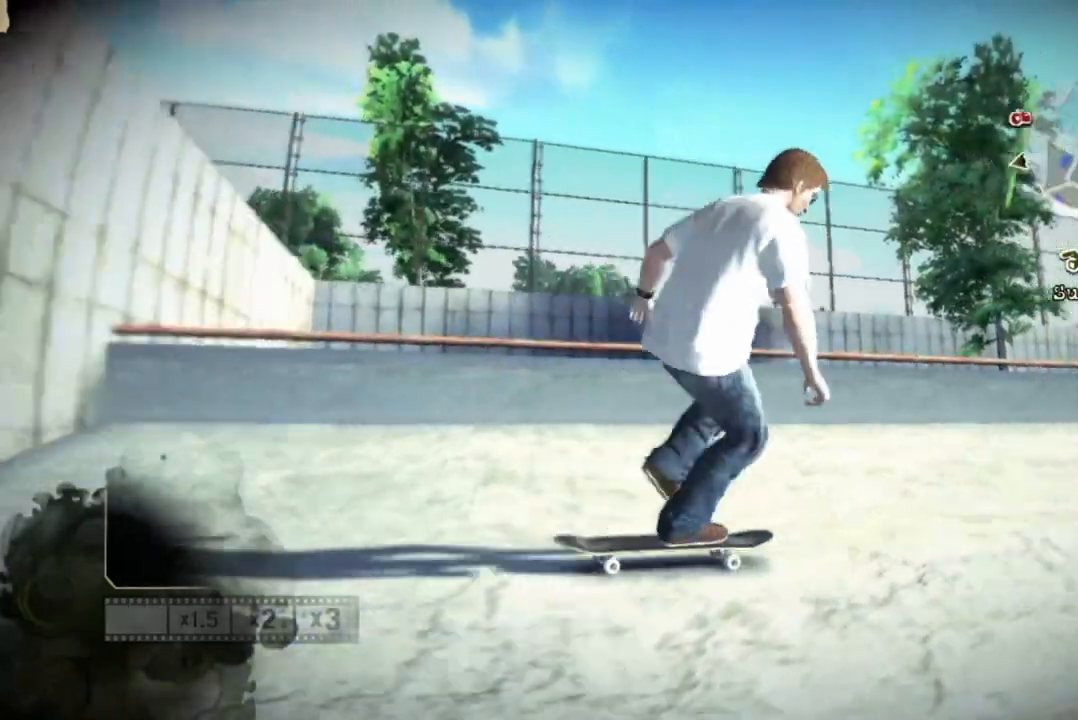
{"buttons": ["SQUARE"], "left_stick": "center", "right_stick": "center", "events": [[233, "left_stick", "left"], [350, "left_stick", "center"]]}
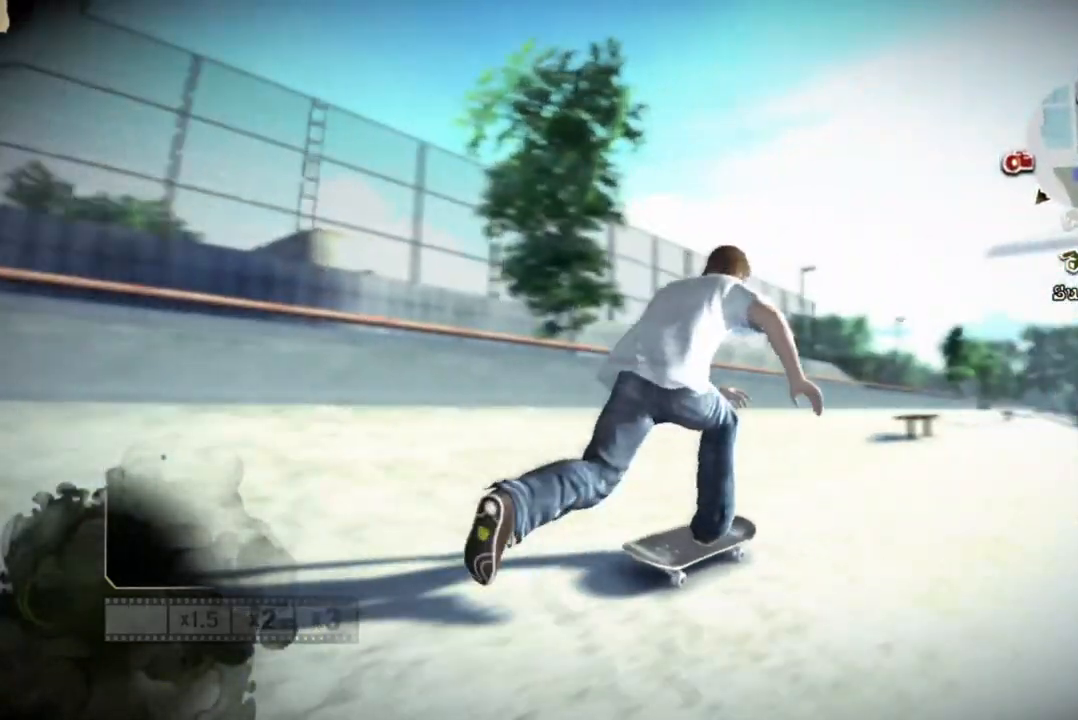
{"buttons": ["SQUARE"], "left_stick": "center", "right_stick": "center", "events": [[150, "left_stick", "left"], [283, "left_stick", "center"]]}
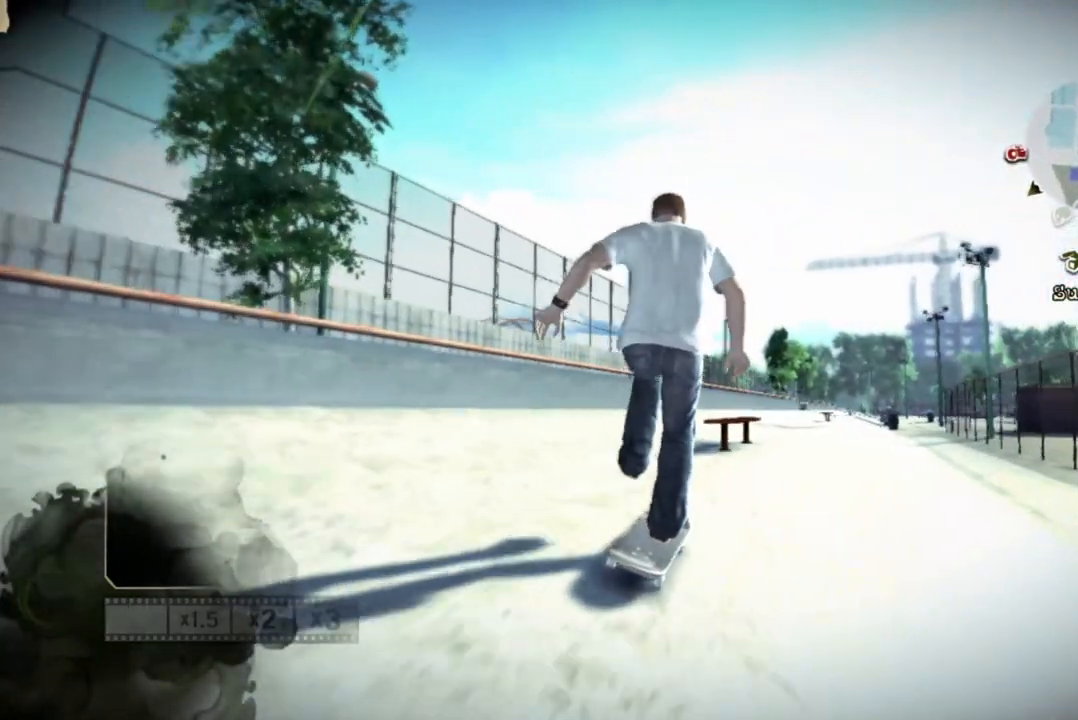
{"buttons": [], "left_stick": "center", "right_stick": "center", "events": [[17, "left_stick", "left"], [233, "left_stick", "center"], [483, "SQUARE", "up"]]}
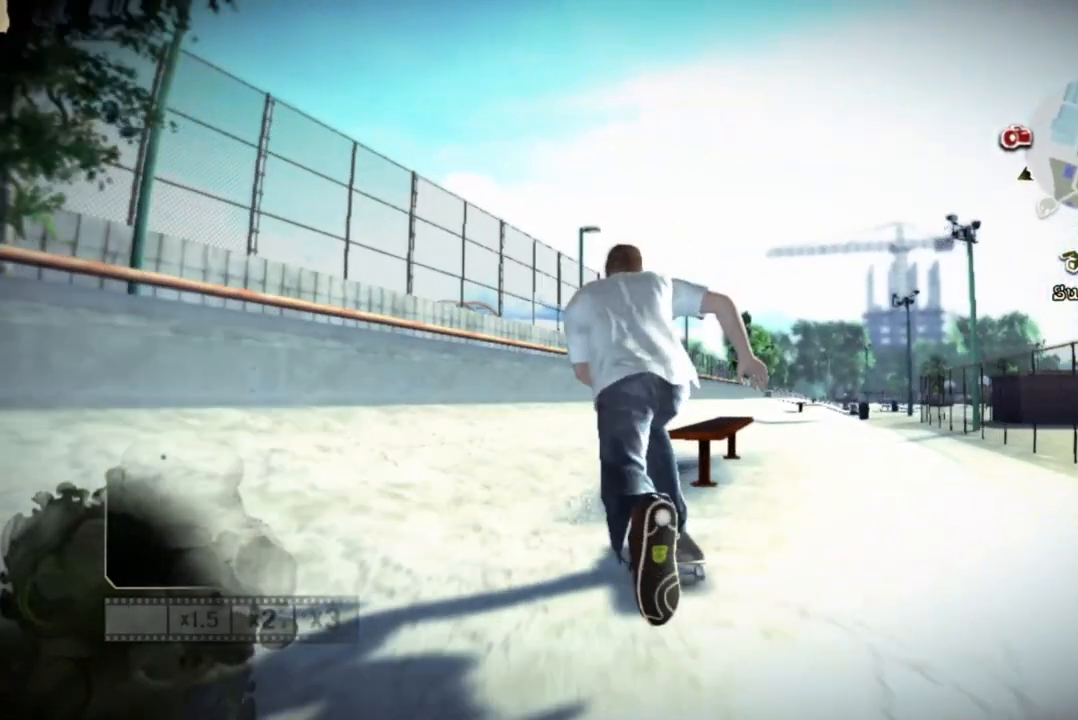
{"buttons": [], "left_stick": "right", "right_stick": "center", "events": [[383, "left_stick", "right"]]}
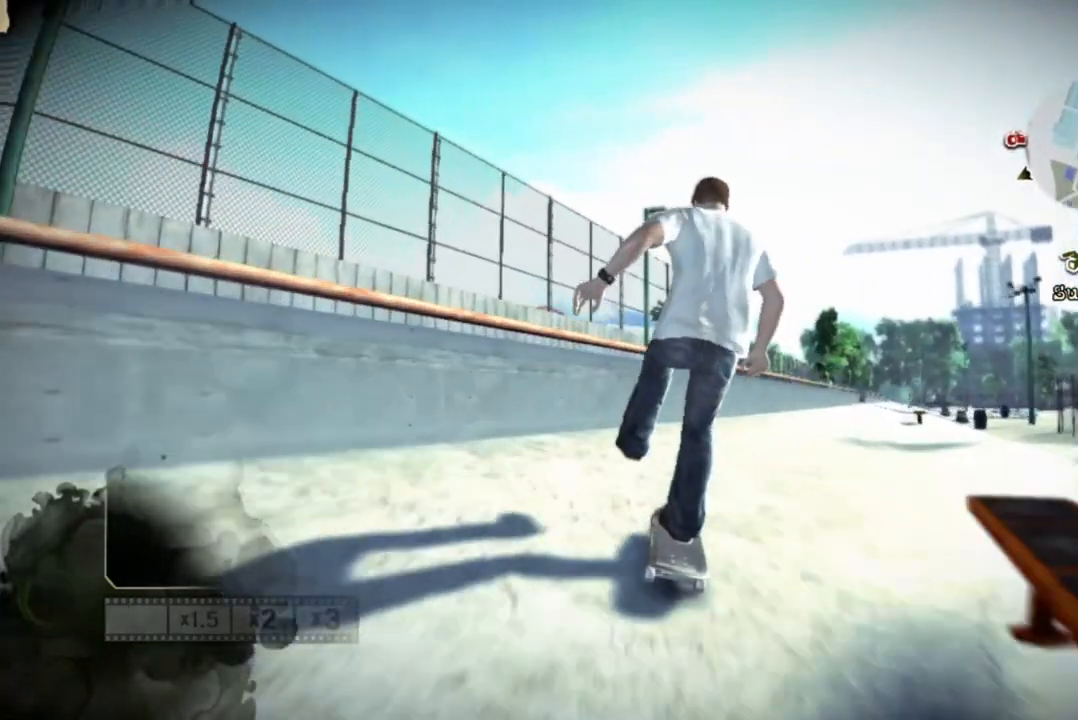
{"buttons": ["SQUARE"], "left_stick": "center", "right_stick": "center", "events": [[117, "SQUARE", "down"], [117, "left_stick", "center"]]}
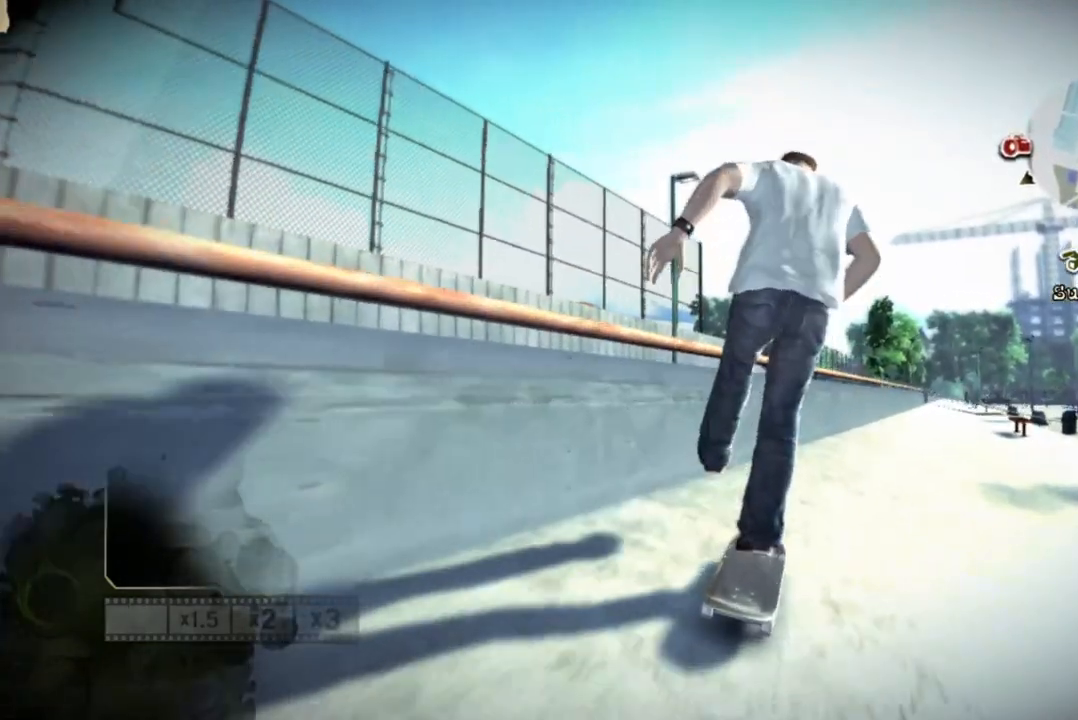
{"buttons": [], "left_stick": "center", "right_stick": "center", "events": [[17, "left_stick", "right"], [217, "left_stick", "center"], [400, "SQUARE", "up"]]}
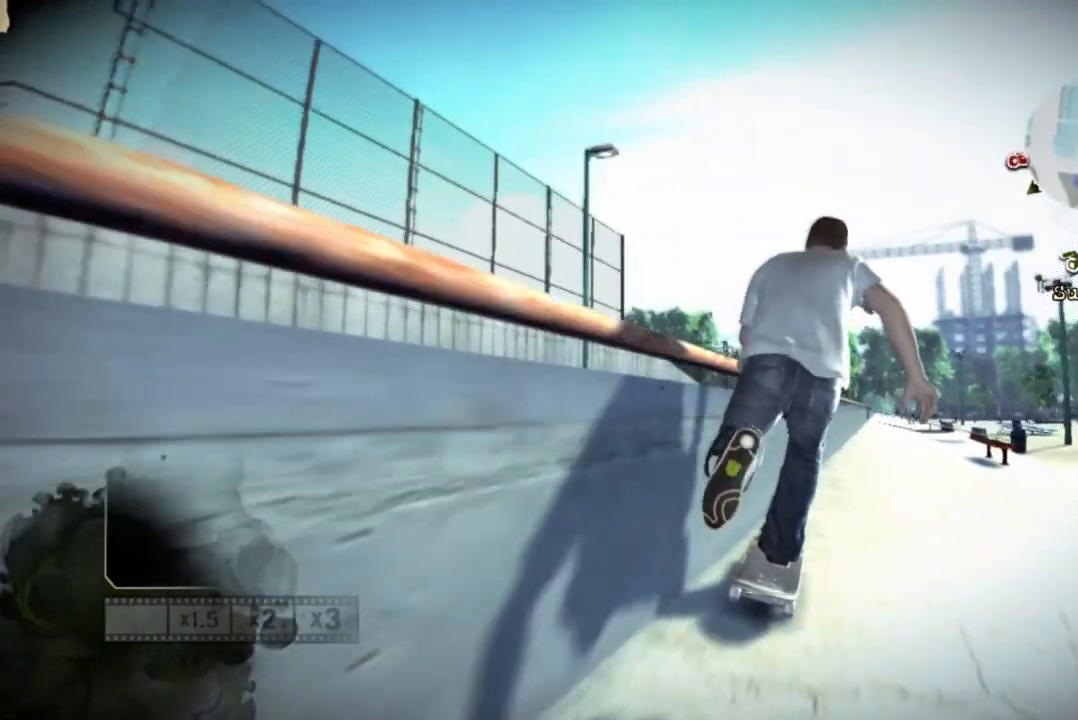
{"buttons": [], "left_stick": "left", "right_stick": "down-left", "events": [[83, "right_stick", "down-left"], [483, "left_stick", "left"]]}
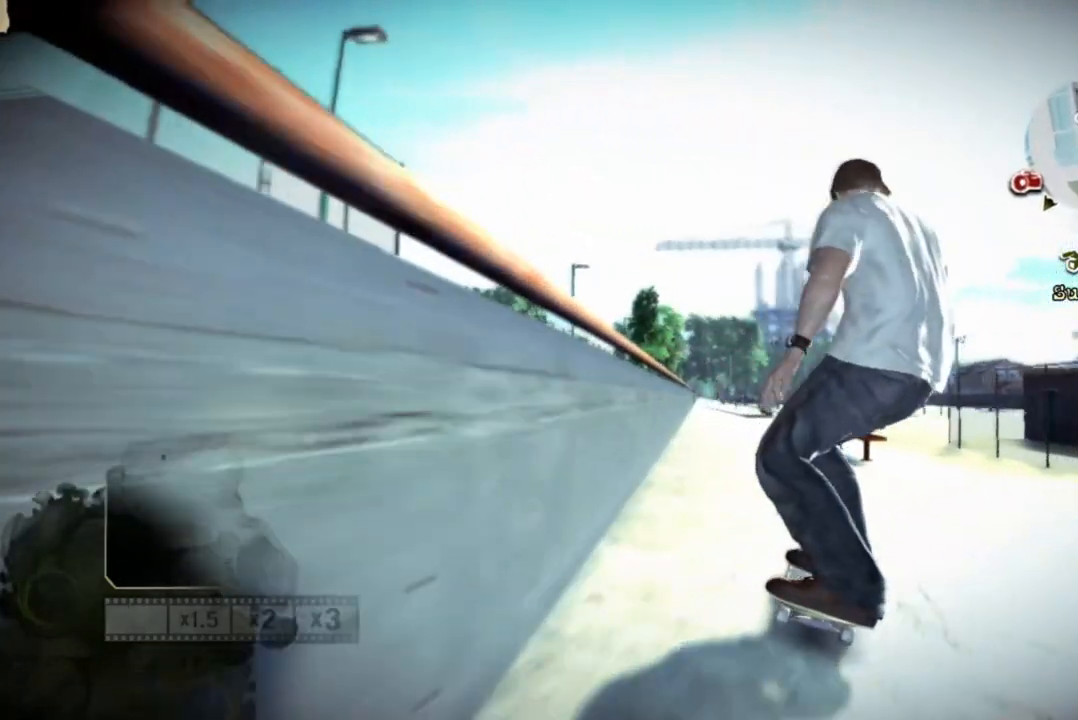
{"buttons": [], "left_stick": "center", "right_stick": "center", "events": [[133, "left_stick", "center"], [333, "right_stick", "center"]]}
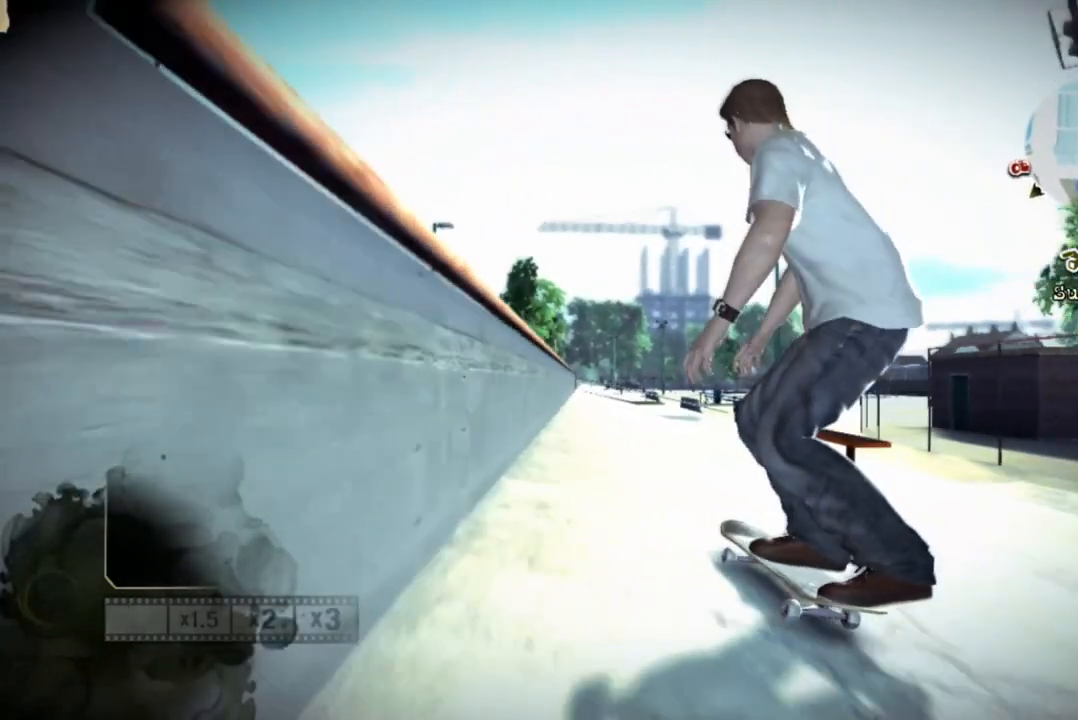
{"buttons": [], "left_stick": "center", "right_stick": "down-left", "events": [[217, "left_stick", "right"], [283, "right_stick", "down-left"], [367, "left_stick", "center"]]}
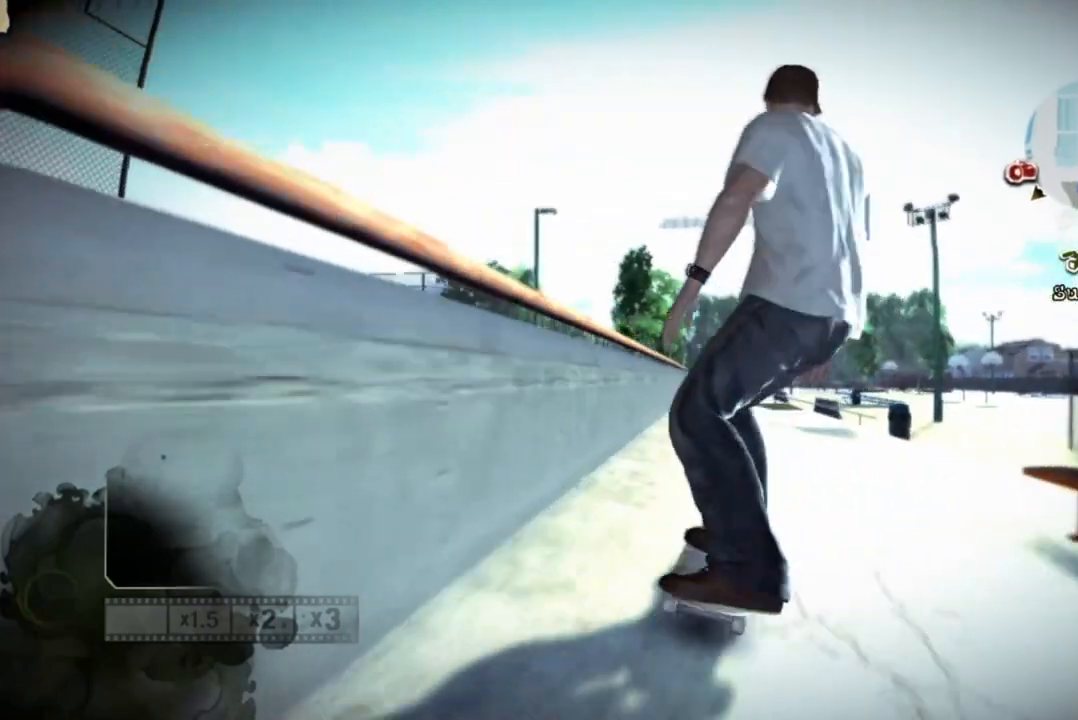
{"buttons": [], "left_stick": "left", "right_stick": "down-left", "events": [[250, "left_stick", "left"], [383, "left_stick", "center"], [500, "left_stick", "left"]]}
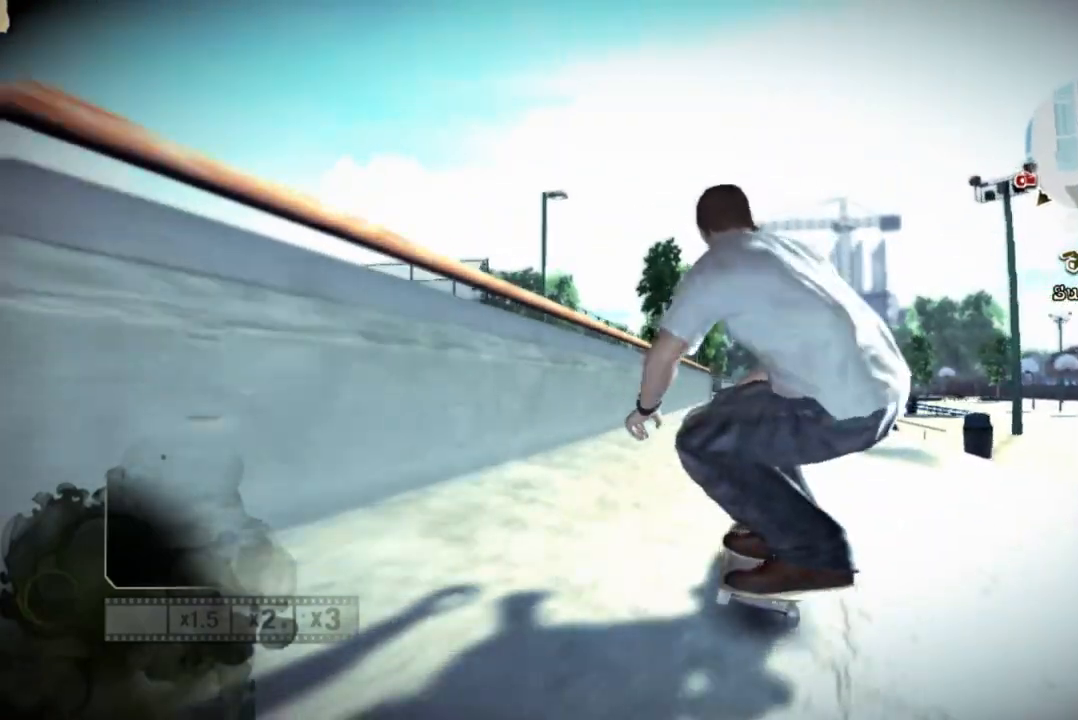
{"buttons": [], "left_stick": "center", "right_stick": "center", "events": [[83, "left_stick", "center"], [100, "right_stick", "up"], [417, "right_stick", "center"]]}
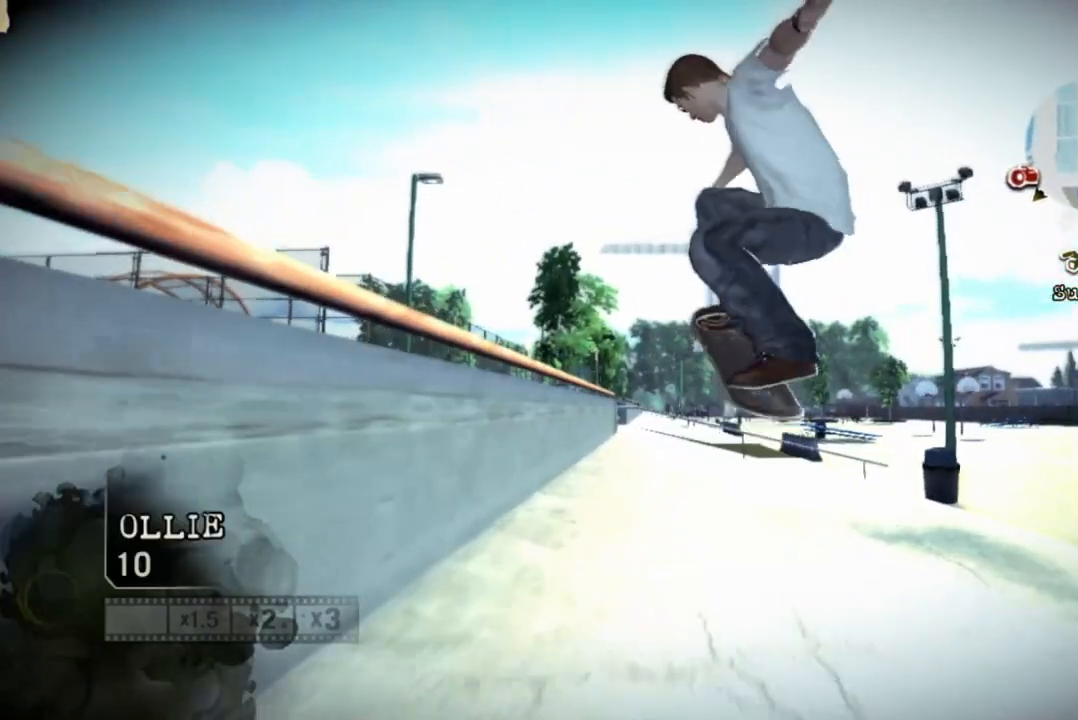
{"buttons": [], "left_stick": "center", "right_stick": "center", "events": []}
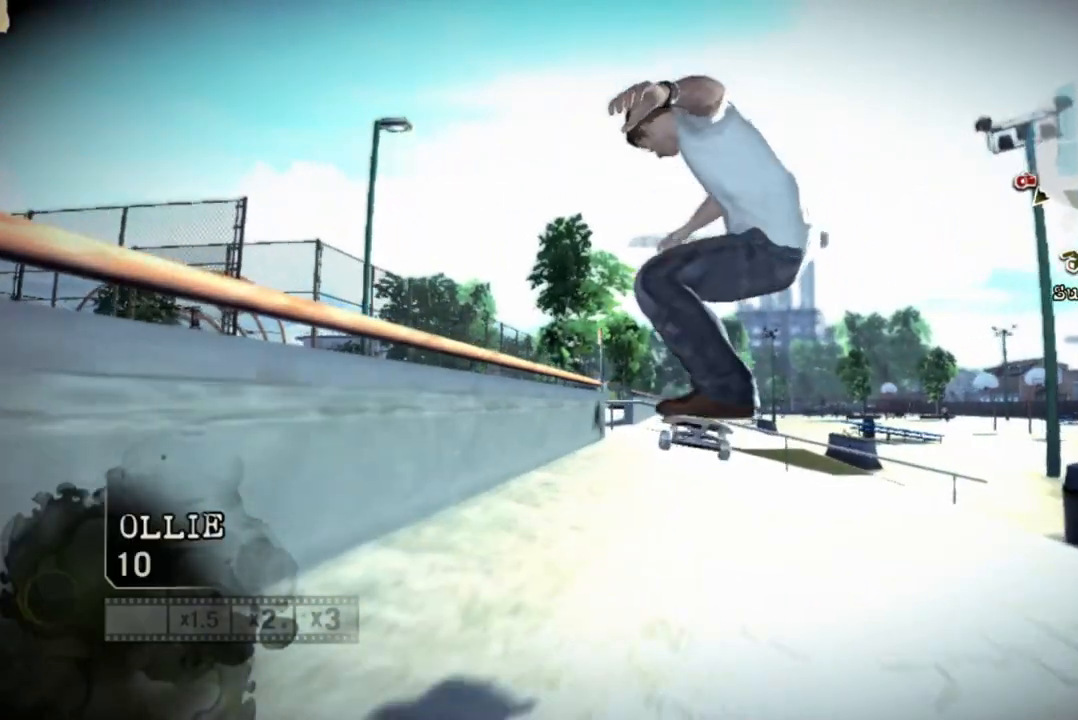
{"buttons": [], "left_stick": "right", "right_stick": "center", "events": [[67, "left_stick", "right"]]}
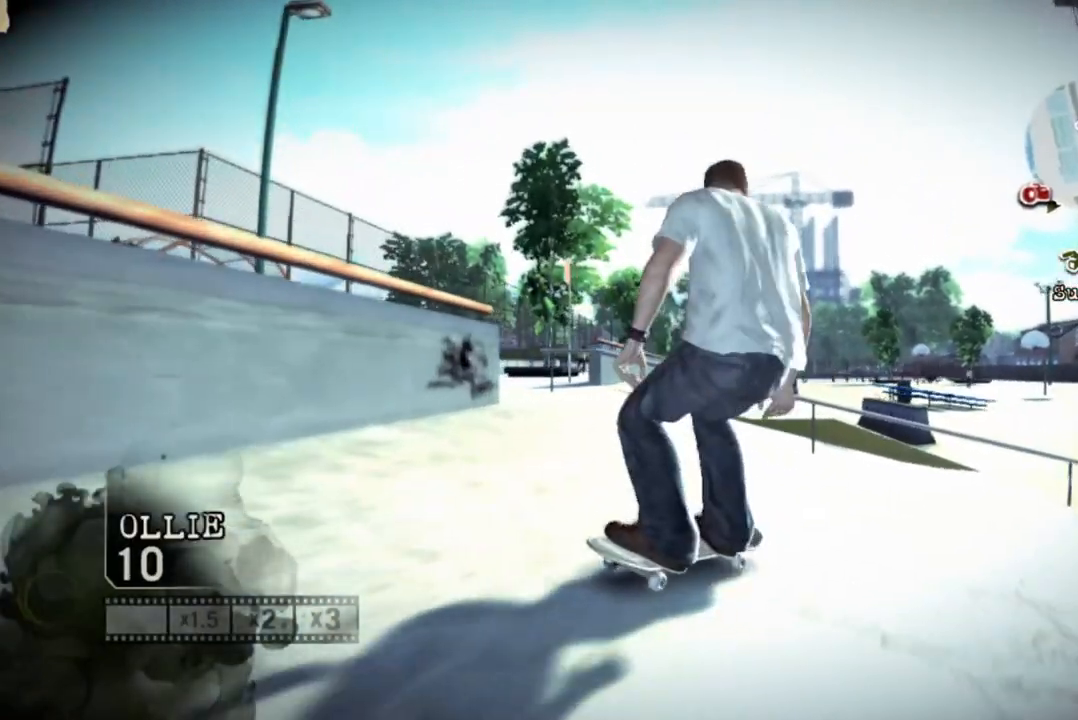
{"buttons": [], "left_stick": "left", "right_stick": "center", "events": [[350, "left_stick", "center"], [433, "left_stick", "left"]]}
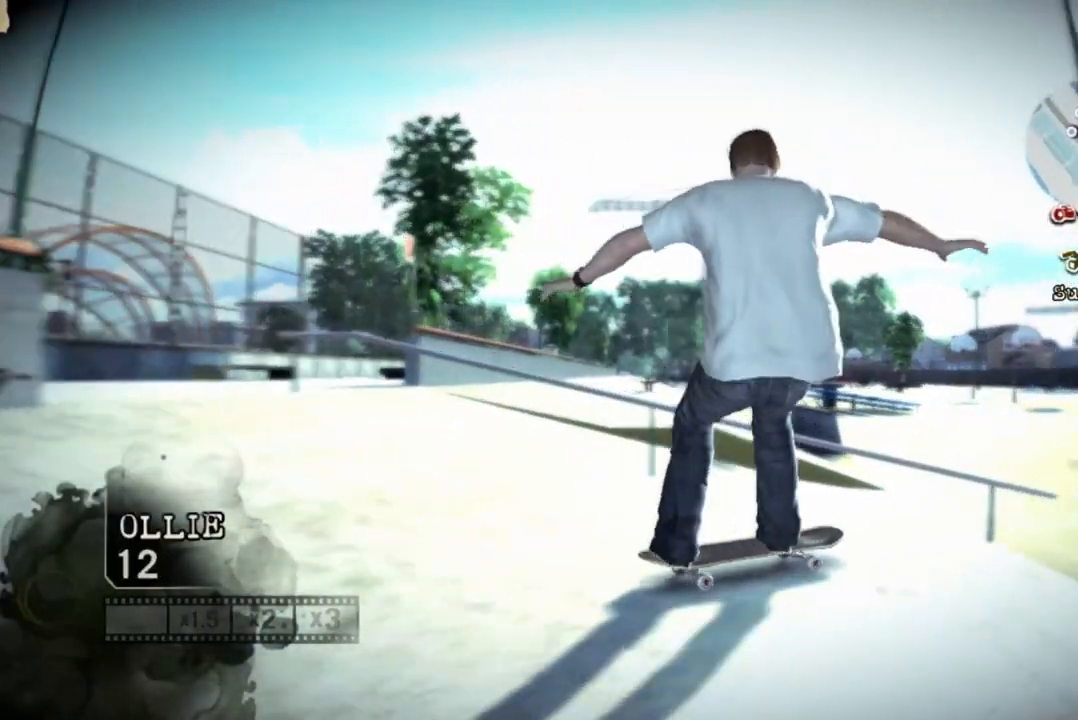
{"buttons": [], "left_stick": "center", "right_stick": "center", "events": [[117, "left_stick", "center"], [167, "left_stick", "right"], [450, "left_stick", "center"]]}
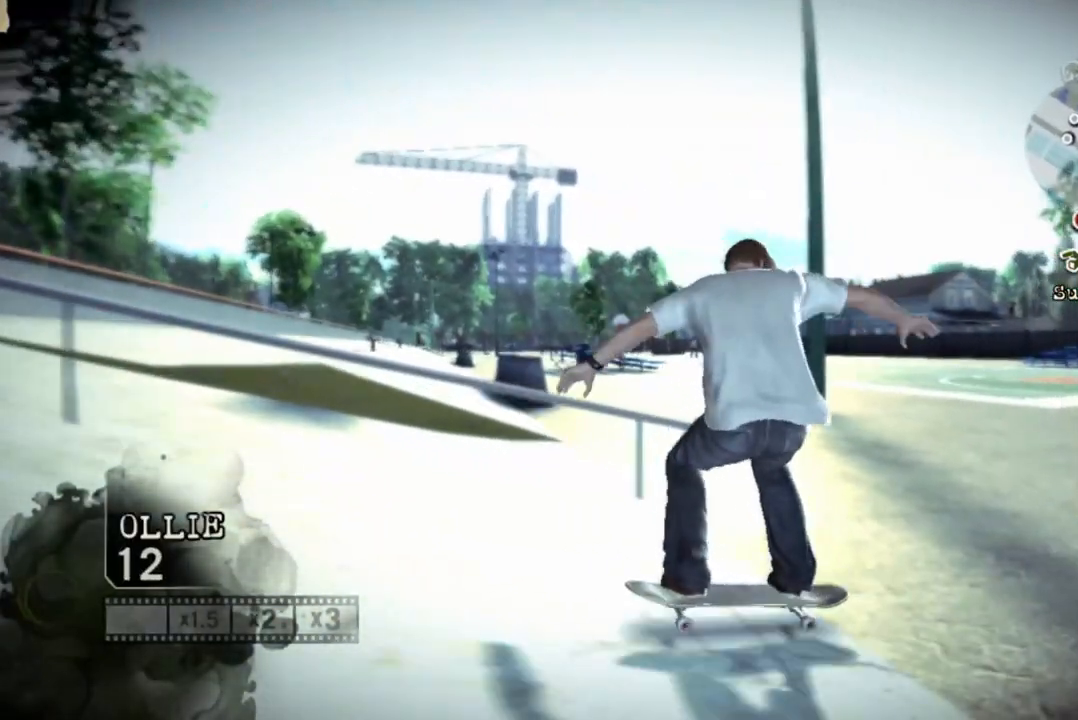
{"buttons": ["SQUARE"], "left_stick": "center", "right_stick": "center", "events": [[50, "left_stick", "left"], [200, "left_stick", "center"], [300, "SQUARE", "down"], [300, "left_stick", "left"], [483, "left_stick", "center"]]}
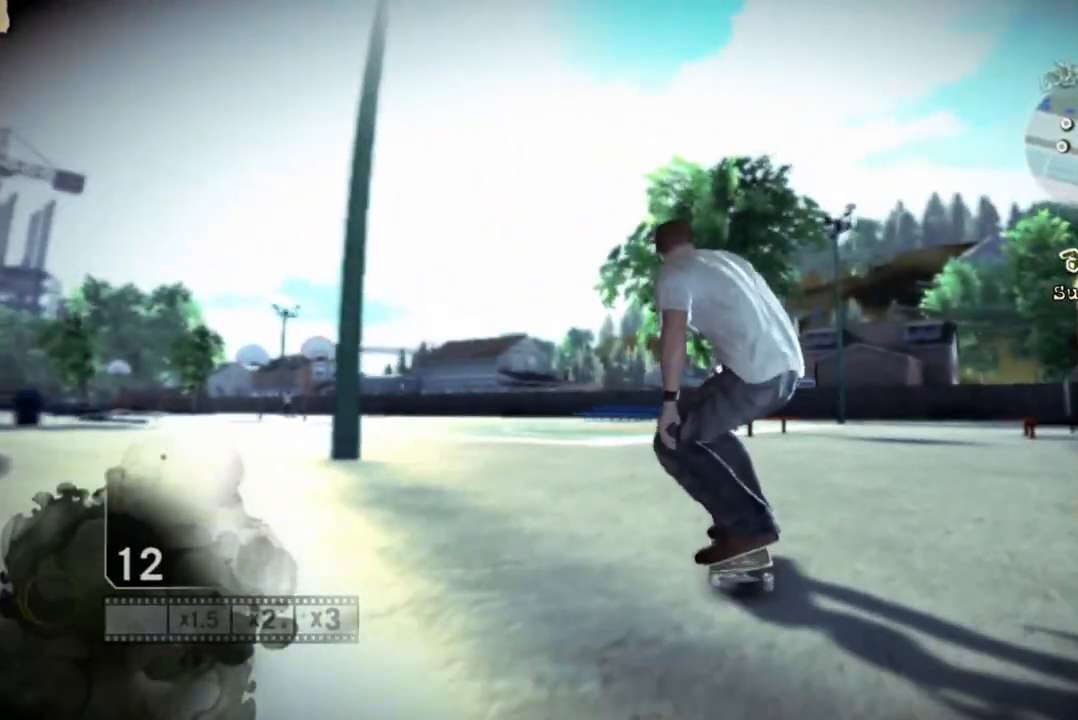
{"buttons": ["SQUARE"], "left_stick": "left", "right_stick": "center", "events": [[117, "left_stick", "left"], [183, "left_stick", "center"], [367, "left_stick", "left"]]}
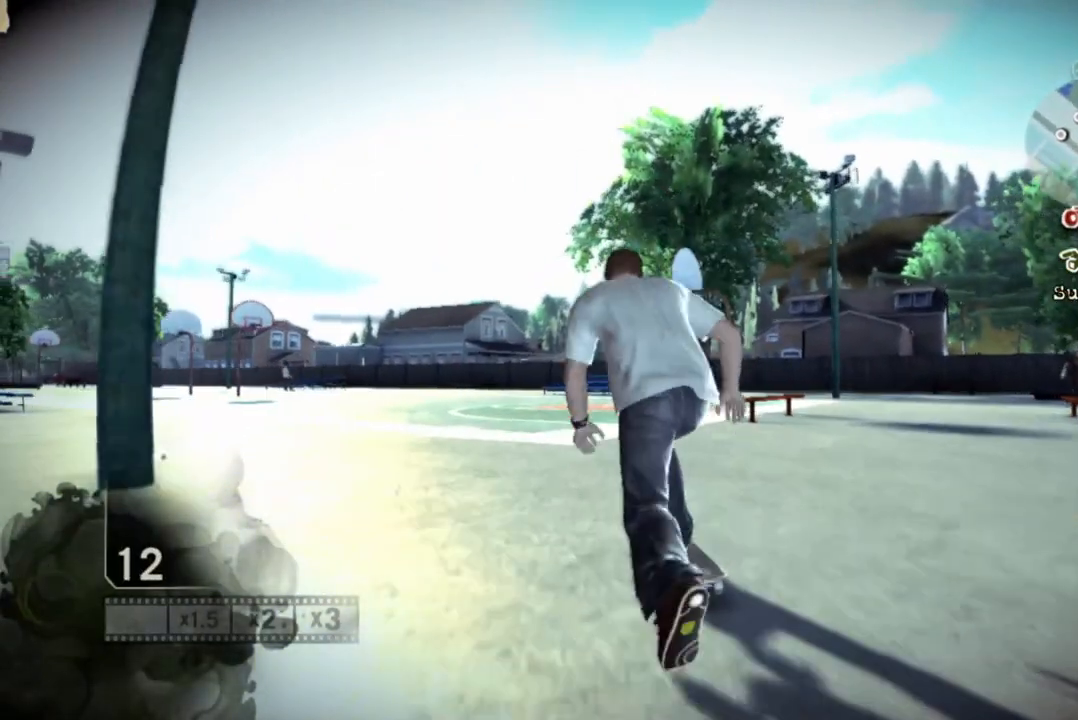
{"buttons": ["SQUARE"], "left_stick": "center", "right_stick": "center", "events": [[117, "left_stick", "center"], [283, "left_stick", "left"], [400, "left_stick", "center"]]}
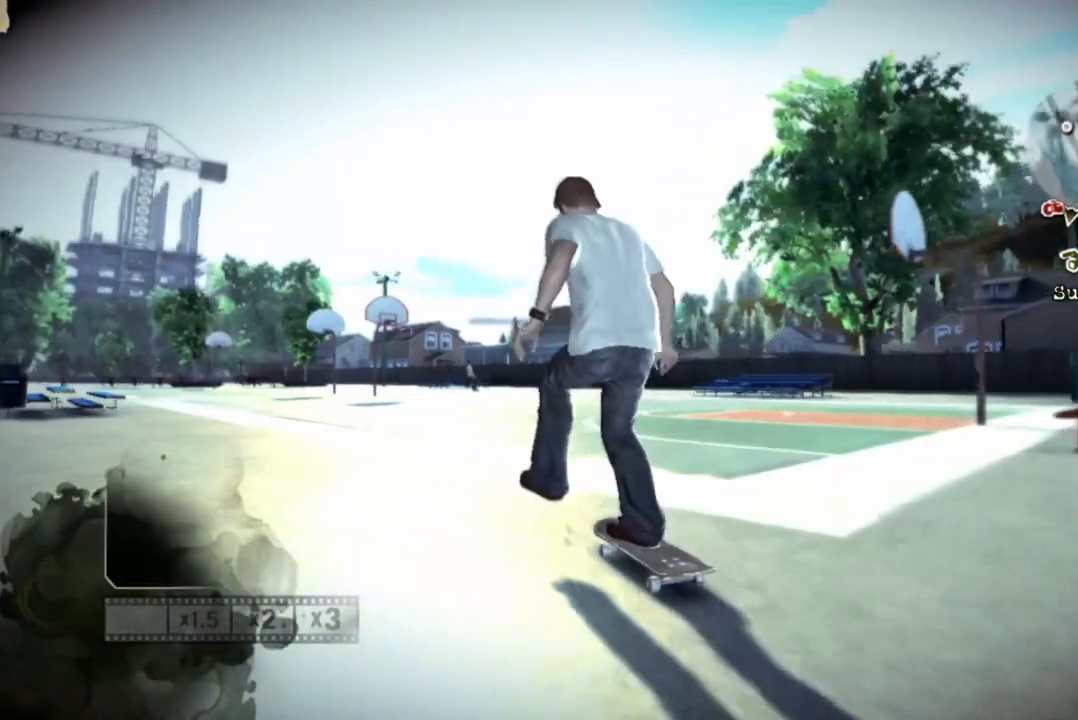
{"buttons": ["SQUARE"], "left_stick": "center", "right_stick": "center", "events": [[150, "left_stick", "left"], [300, "left_stick", "center"]]}
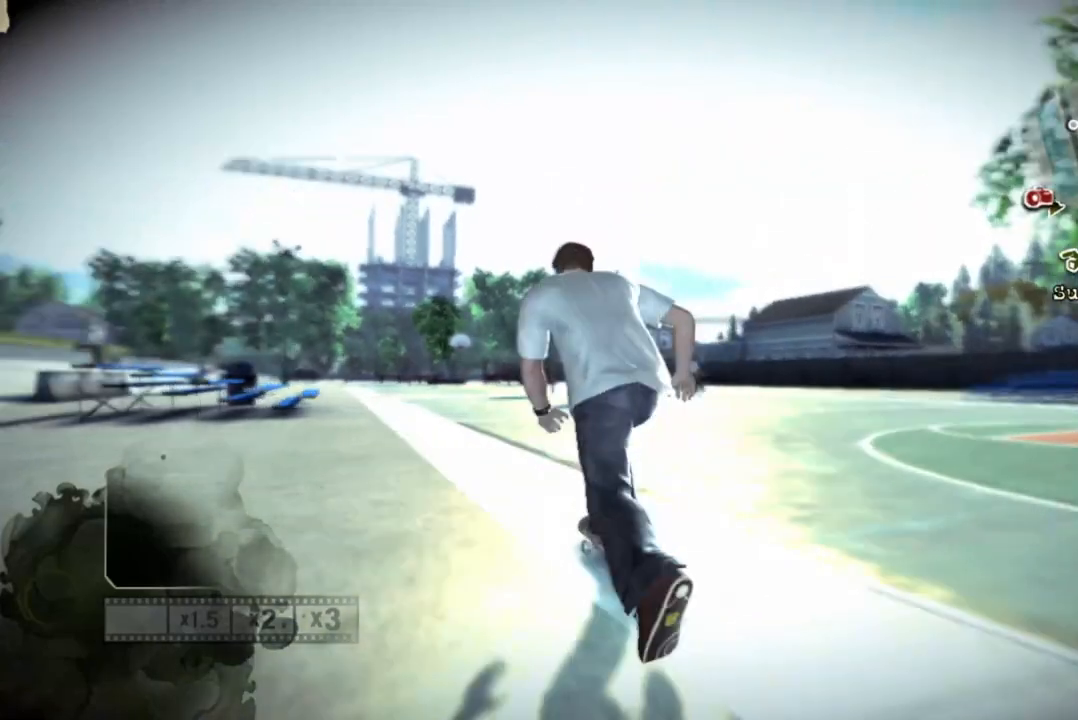
{"buttons": [], "left_stick": "left", "right_stick": "down-left", "events": [[283, "SQUARE", "up"], [317, "left_stick", "left"], [450, "right_stick", "down-left"]]}